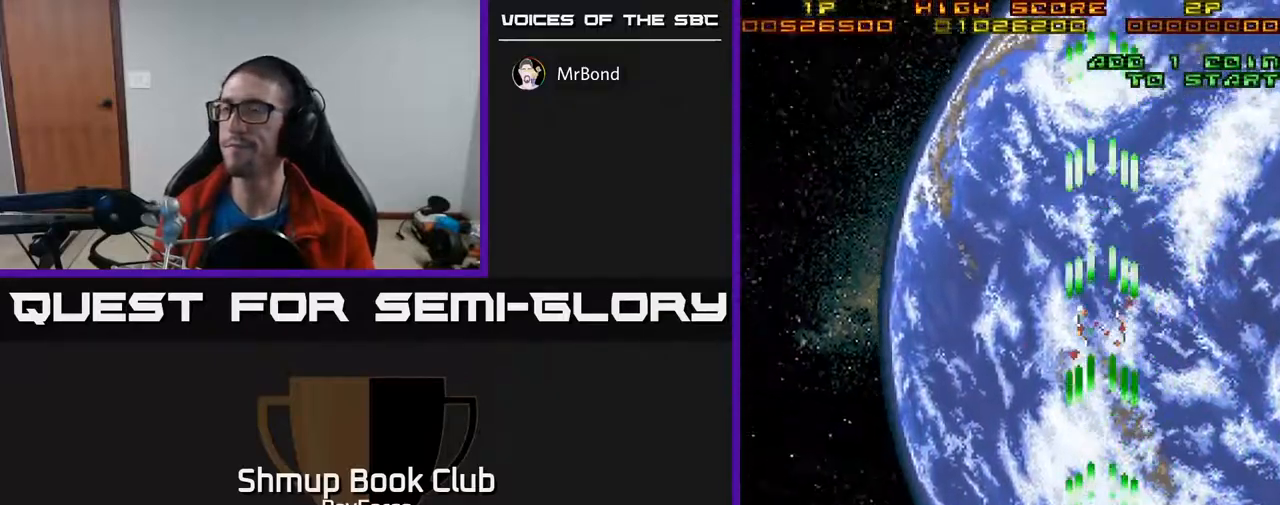
Gameplay with a controller (Xbox layout); each line is a JSON object with the inputs held at the frame after it. "events" lists button and stick changes between this image and that frame as [ms after this image, input, new state], when the widget could be followed in between. Not read: left_stick.
{"buttons": ["A"], "right_stick": "center", "events": []}
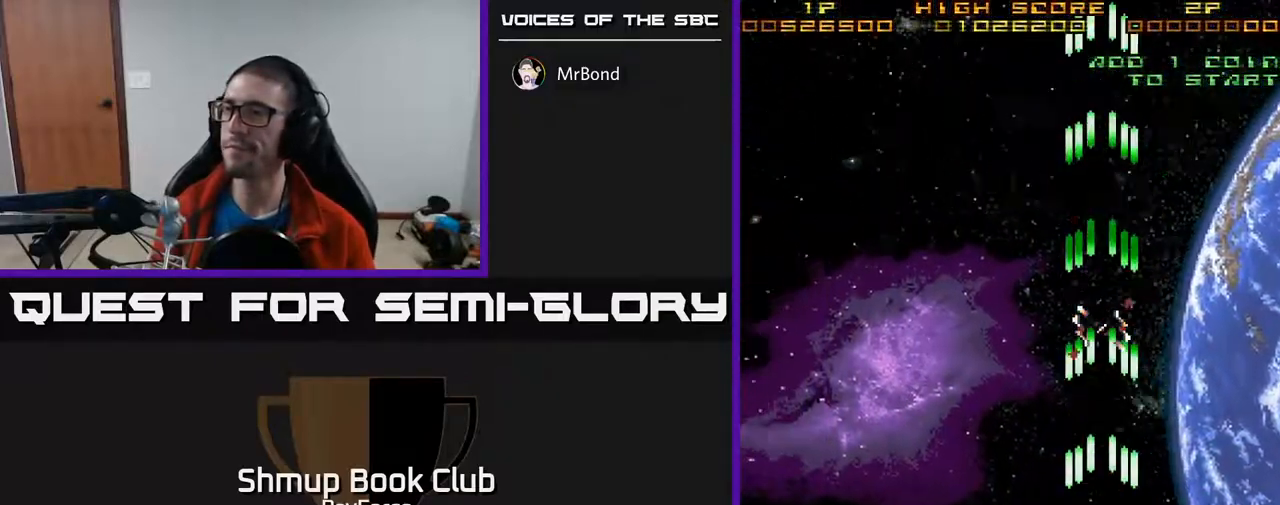
{"buttons": ["A", "DPAD_UP"], "right_stick": "center", "events": [[150, "DPAD_LEFT", "down"], [300, "DPAD_UP", "down"], [367, "DPAD_LEFT", "up"]]}
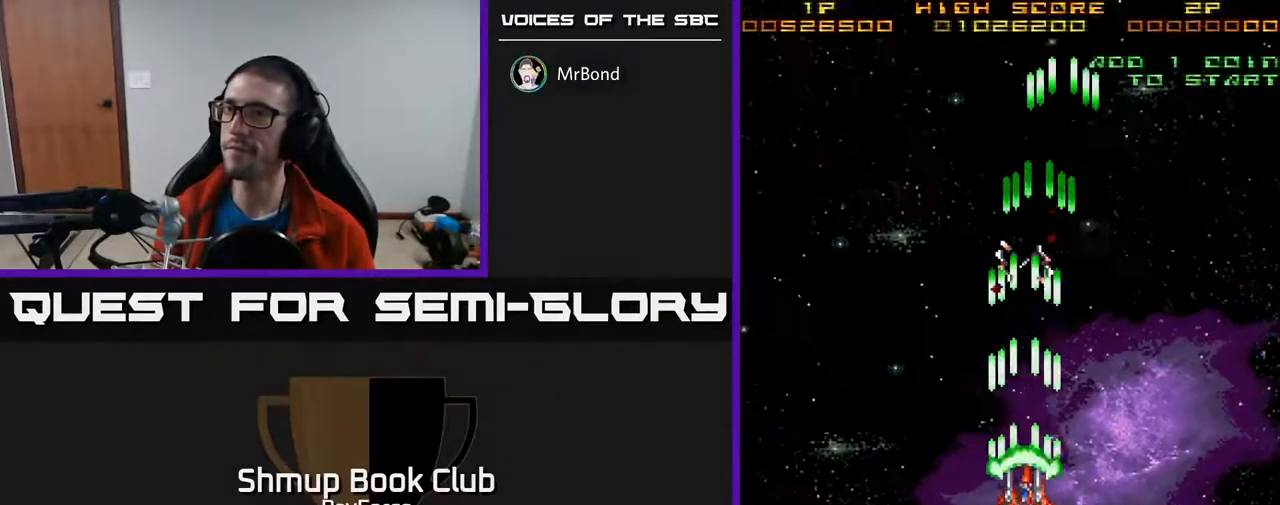
{"buttons": ["A"], "right_stick": "center", "events": [[67, "DPAD_UP", "up"]]}
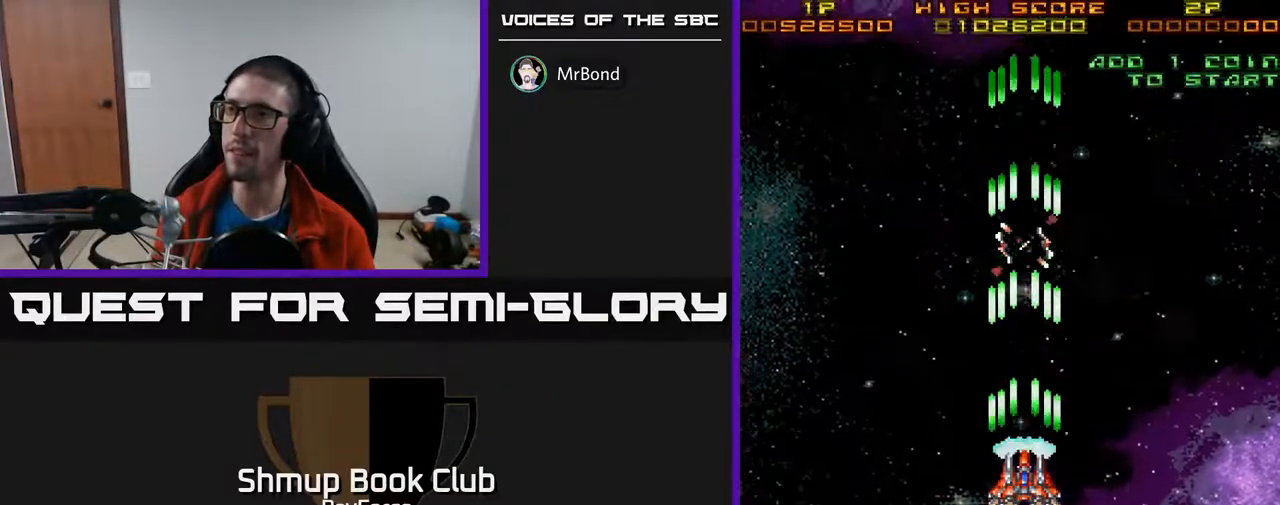
{"buttons": ["A"], "right_stick": "center", "events": []}
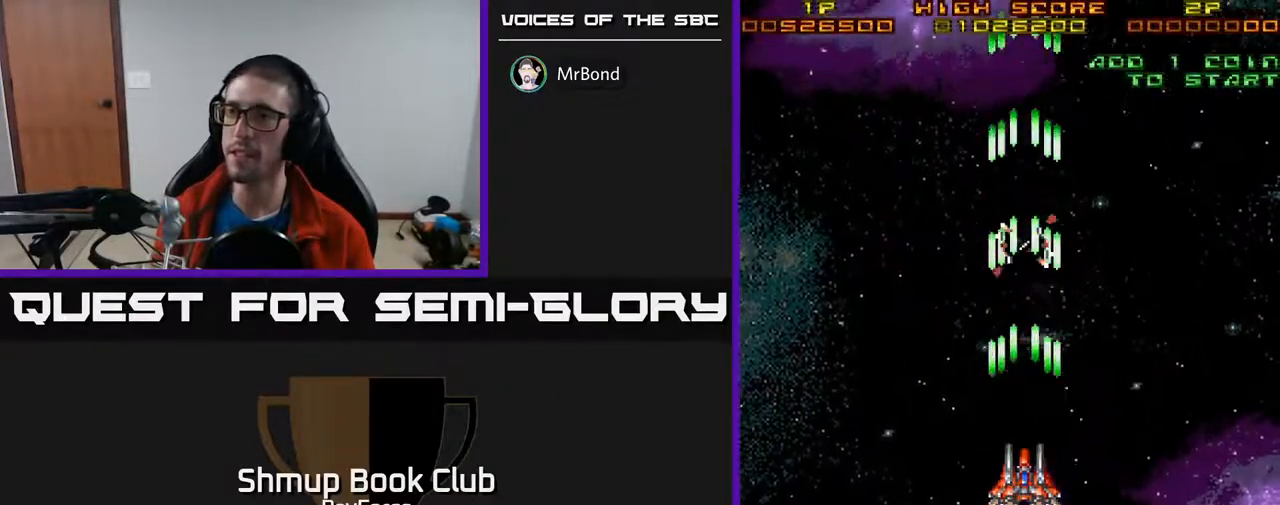
{"buttons": ["A"], "right_stick": "center", "events": []}
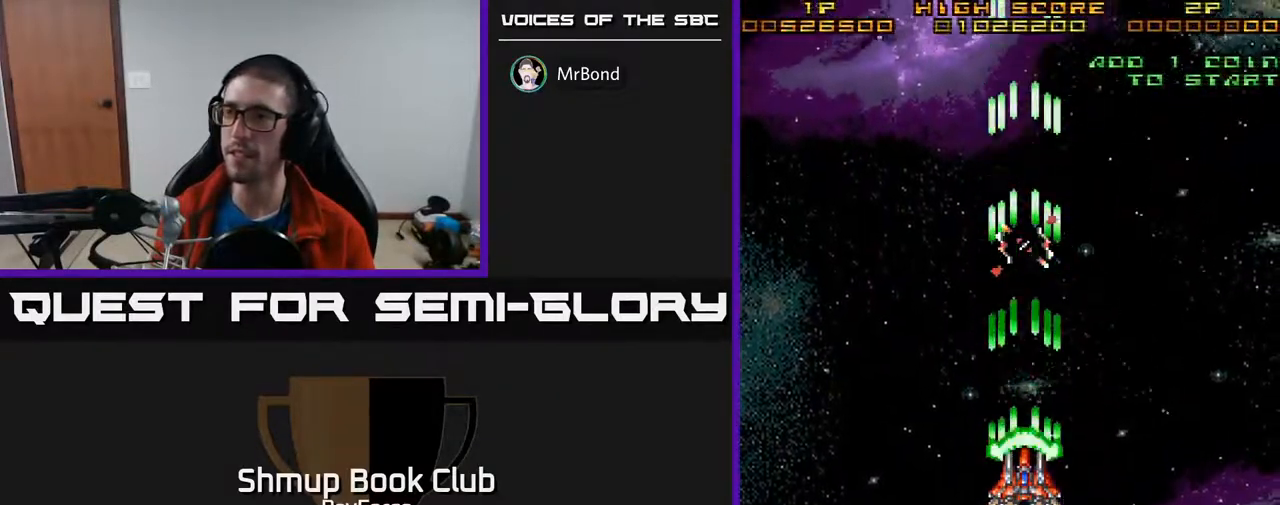
{"buttons": [], "right_stick": "center", "events": [[433, "A", "up"]]}
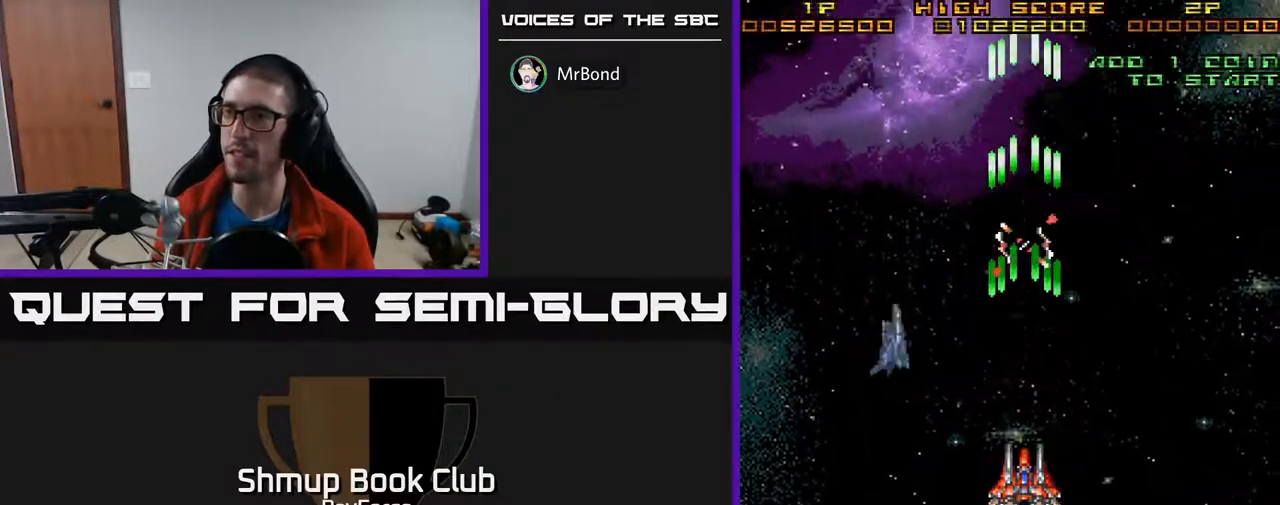
{"buttons": ["DPAD_DOWN"], "right_stick": "center", "events": [[17, "DPAD_LEFT", "down"], [200, "DPAD_LEFT", "up"], [217, "DPAD_DOWN", "down"], [217, "DPAD_RIGHT", "down"], [350, "DPAD_RIGHT", "up"]]}
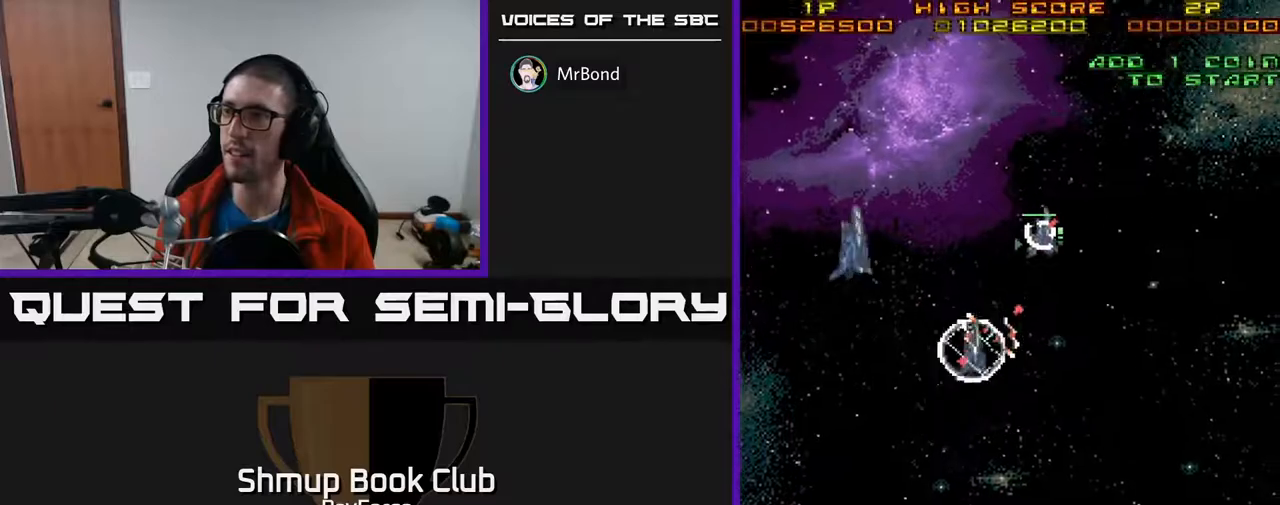
{"buttons": ["DPAD_UP", "DPAD_RIGHT"], "right_stick": "center", "events": [[50, "DPAD_DOWN", "up"], [83, "DPAD_UP", "down"], [250, "DPAD_RIGHT", "down"], [417, "DPAD_RIGHT", "up"], [483, "DPAD_RIGHT", "down"]]}
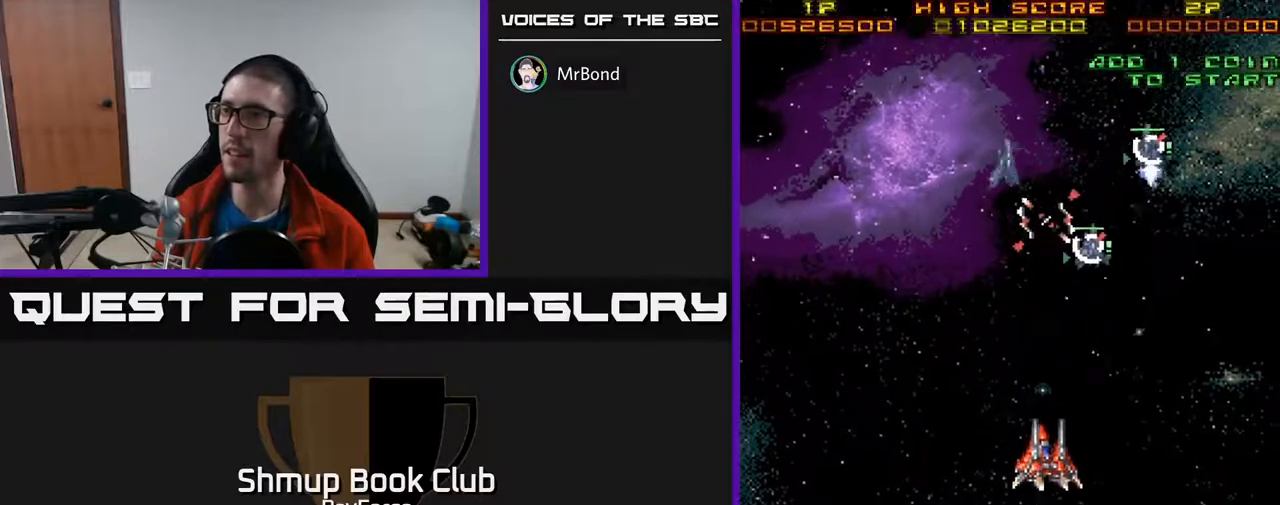
{"buttons": ["DPAD_DOWN"], "right_stick": "center", "events": [[83, "DPAD_RIGHT", "up"], [367, "DPAD_UP", "up"], [400, "DPAD_DOWN", "down"]]}
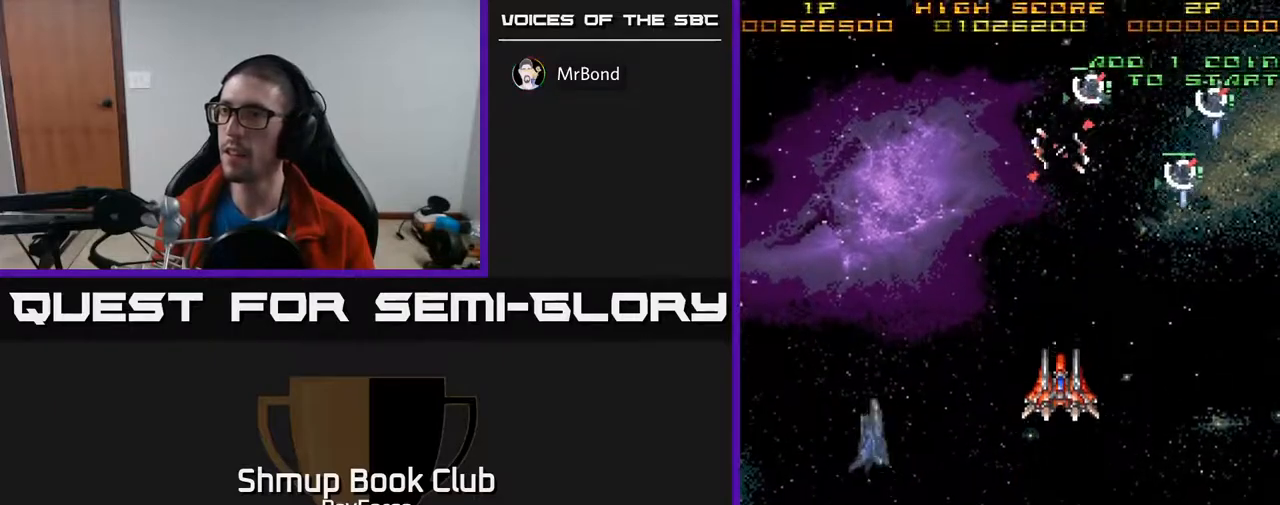
{"buttons": ["DPAD_UP", "DPAD_LEFT"], "right_stick": "center", "events": [[433, "DPAD_DOWN", "up"], [433, "DPAD_LEFT", "down"], [483, "DPAD_UP", "down"]]}
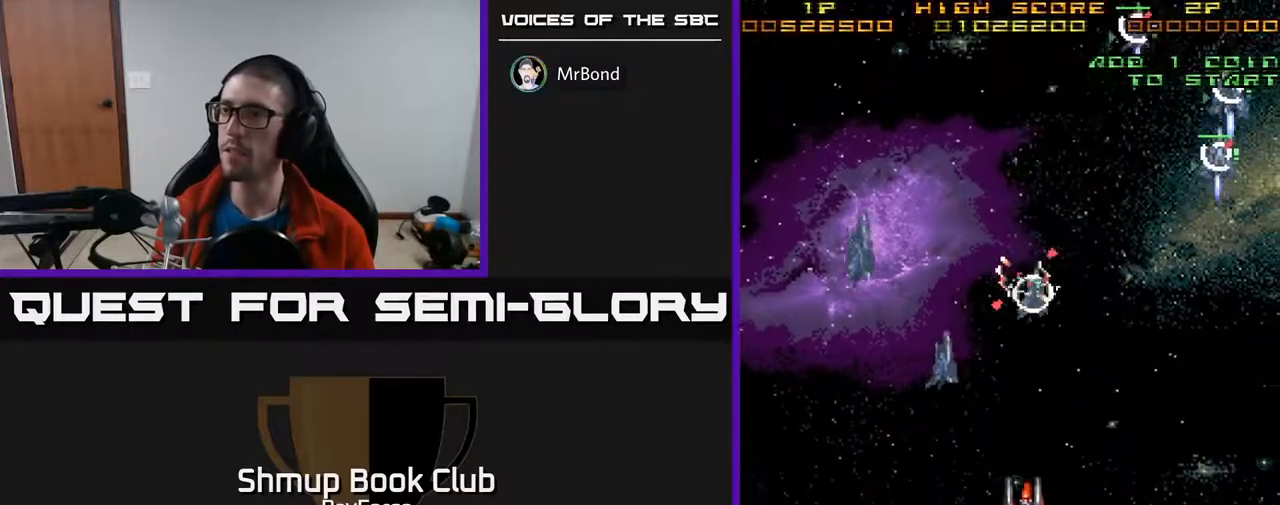
{"buttons": ["DPAD_UP", "DPAD_RIGHT"], "right_stick": "center", "events": [[33, "DPAD_UP", "up"], [83, "DPAD_DOWN", "down"], [100, "DPAD_LEFT", "up"], [150, "DPAD_RIGHT", "down"], [183, "DPAD_DOWN", "up"], [233, "DPAD_RIGHT", "up"], [233, "DPAD_UP", "down"], [450, "DPAD_RIGHT", "down"]]}
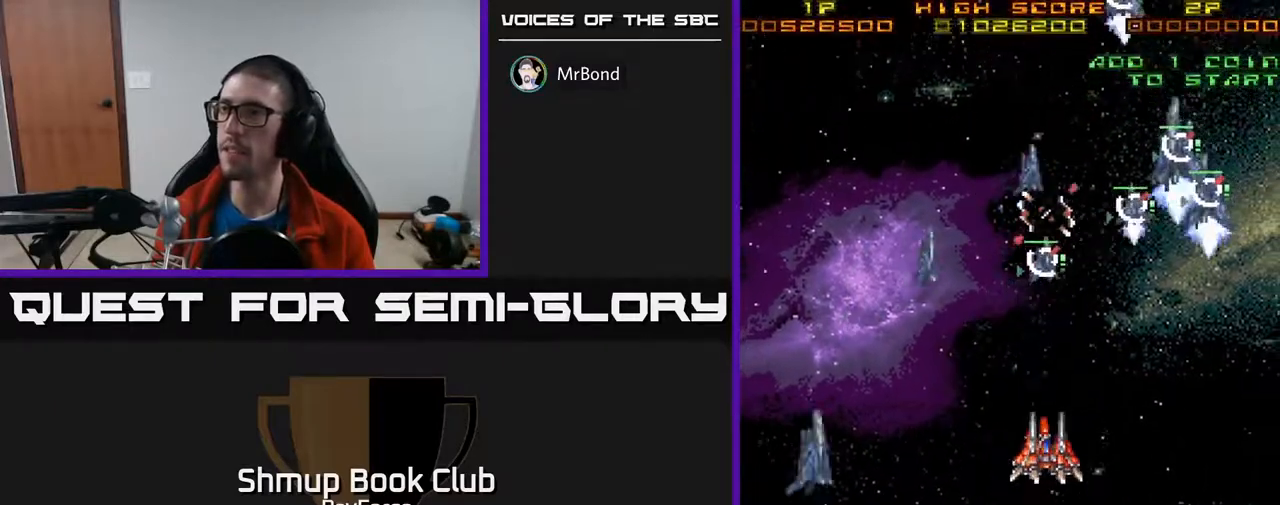
{"buttons": ["A", "DPAD_DOWN"], "right_stick": "center"}
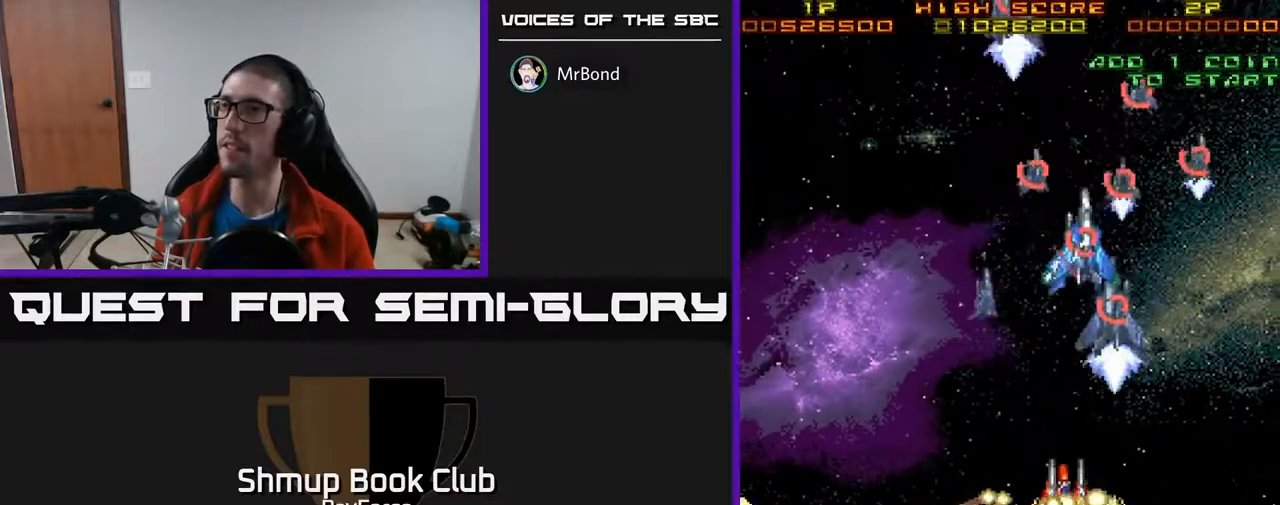
{"buttons": ["A", "DPAD_LEFT"], "right_stick": "center"}
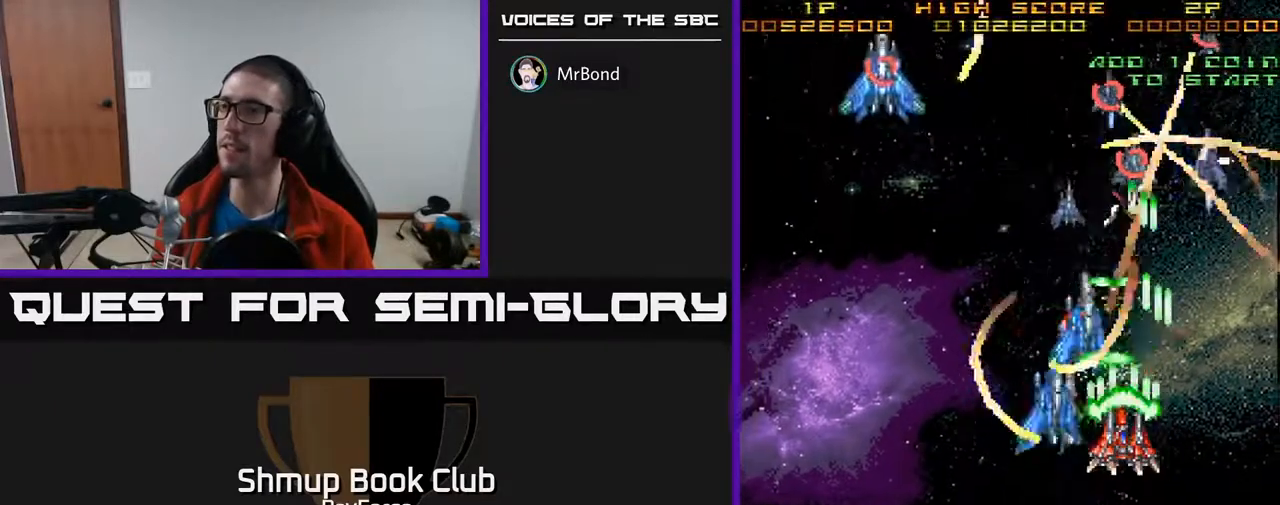
{"buttons": ["A", "DPAD_UP", "DPAD_LEFT"], "right_stick": "center", "events": [[50, "DPAD_LEFT", "up"], [83, "DPAD_RIGHT", "down"], [183, "DPAD_RIGHT", "up"], [183, "DPAD_UP", "down"], [283, "DPAD_RIGHT", "down"], [283, "DPAD_UP", "up"], [417, "DPAD_RIGHT", "up"], [450, "DPAD_LEFT", "down"], [483, "DPAD_UP", "down"]]}
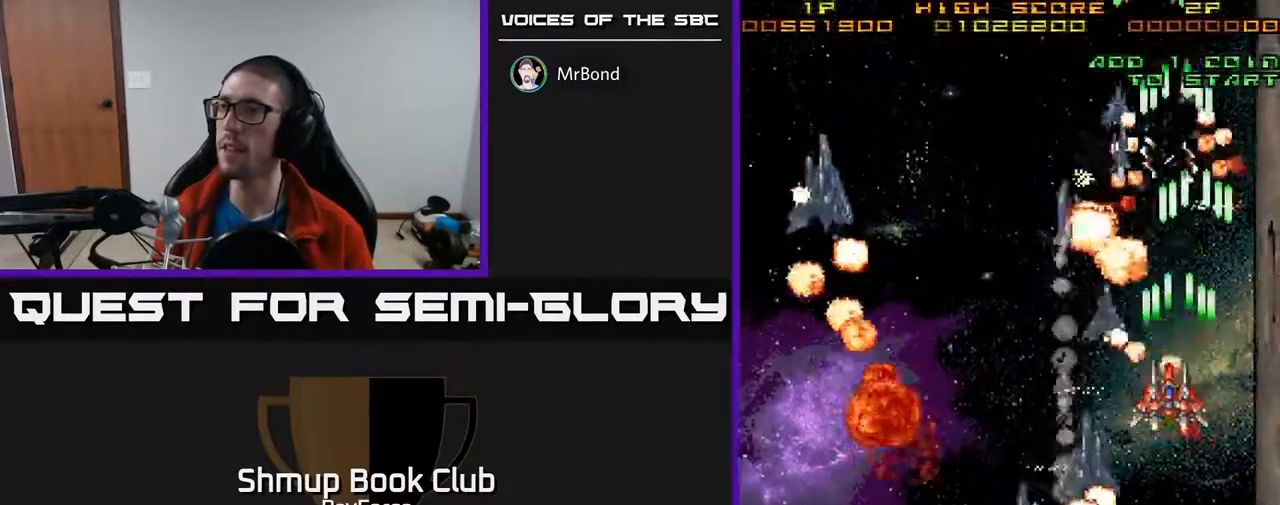
{"buttons": ["A", "DPAD_DOWN", "DPAD_LEFT"], "right_stick": "center", "events": [[100, "DPAD_UP", "up"], [267, "DPAD_LEFT", "up"], [300, "DPAD_DOWN", "down"], [300, "DPAD_RIGHT", "down"], [317, "DPAD_DOWN", "up"], [433, "DPAD_DOWN", "down"], [450, "DPAD_RIGHT", "up"], [483, "DPAD_LEFT", "down"]]}
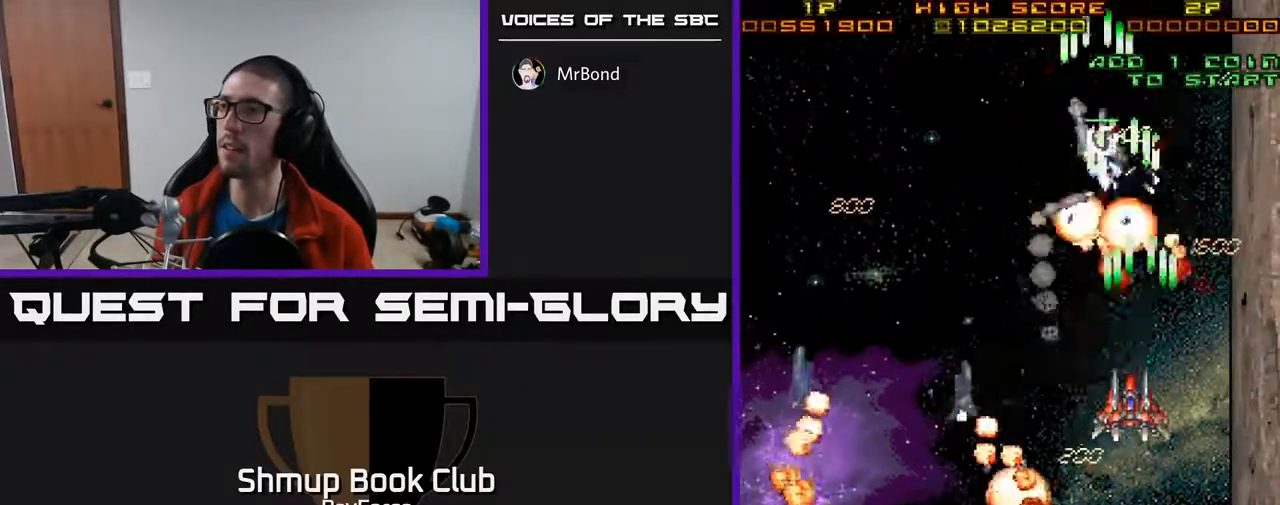
{"buttons": ["A", "DPAD_DOWN", "DPAD_LEFT"], "right_stick": "center", "events": [[50, "DPAD_DOWN", "up"], [117, "DPAD_LEFT", "up"], [117, "DPAD_UP", "down"], [150, "DPAD_UP", "up"], [200, "DPAD_DOWN", "down"], [200, "X", "down"], [300, "DPAD_LEFT", "down"], [333, "X", "up"], [350, "DPAD_DOWN", "up"], [483, "DPAD_DOWN", "down"]]}
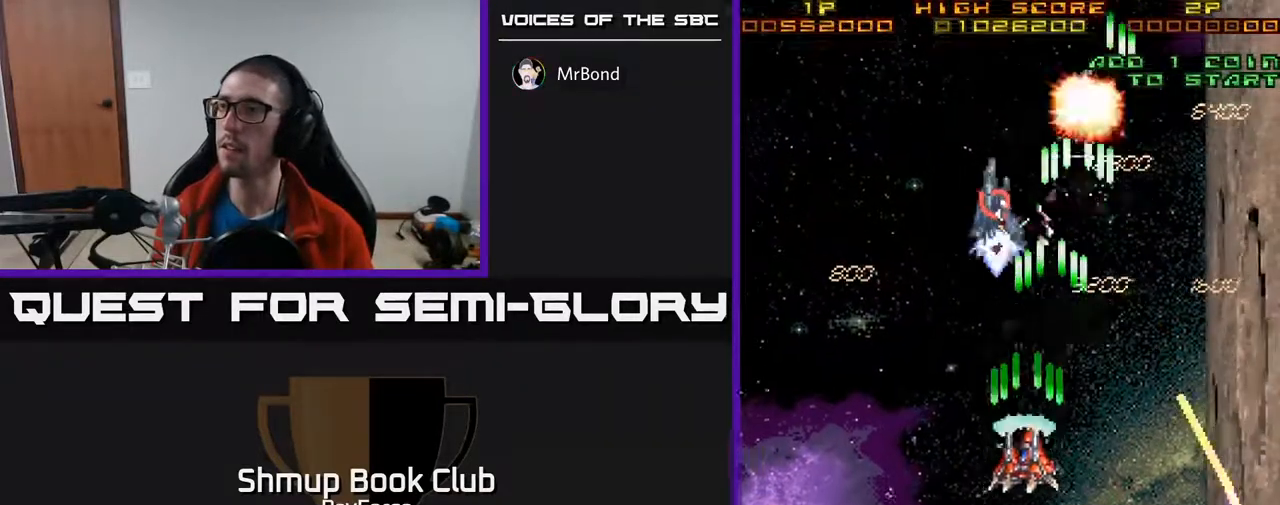
{"buttons": ["A", "DPAD_RIGHT"], "right_stick": "center", "events": [[250, "DPAD_LEFT", "up"], [283, "DPAD_RIGHT", "down"], [300, "DPAD_DOWN", "up"]]}
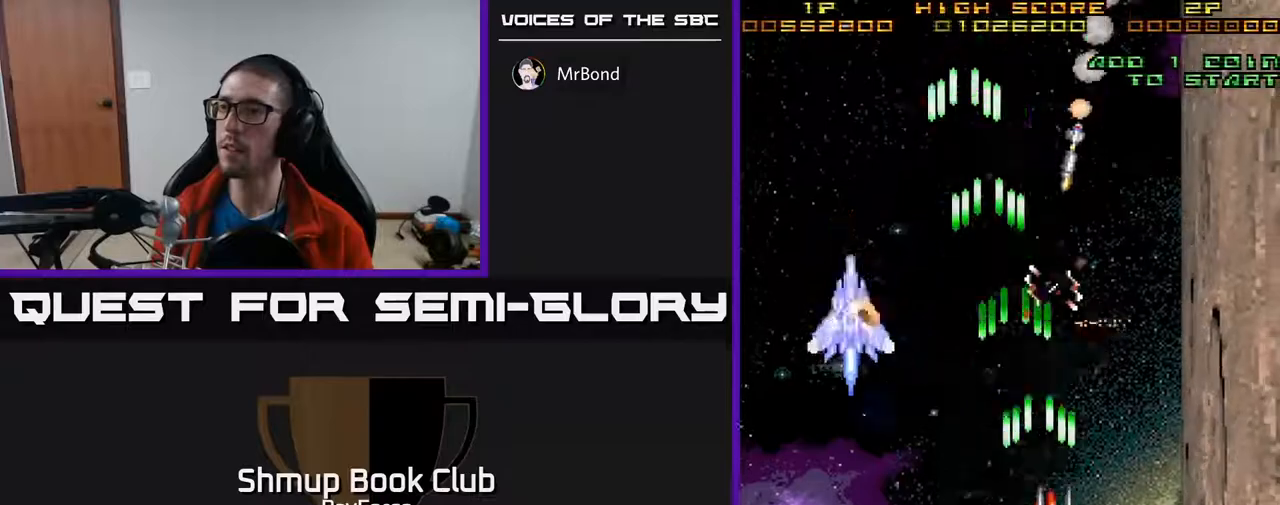
{"buttons": ["A", "DPAD_DOWN", "DPAD_LEFT"], "right_stick": "center", "events": [[17, "DPAD_RIGHT", "up"], [50, "DPAD_UP", "down"], [183, "DPAD_RIGHT", "down"], [233, "DPAD_UP", "up"], [250, "DPAD_RIGHT", "up"], [367, "DPAD_DOWN", "down"], [400, "DPAD_LEFT", "down"]]}
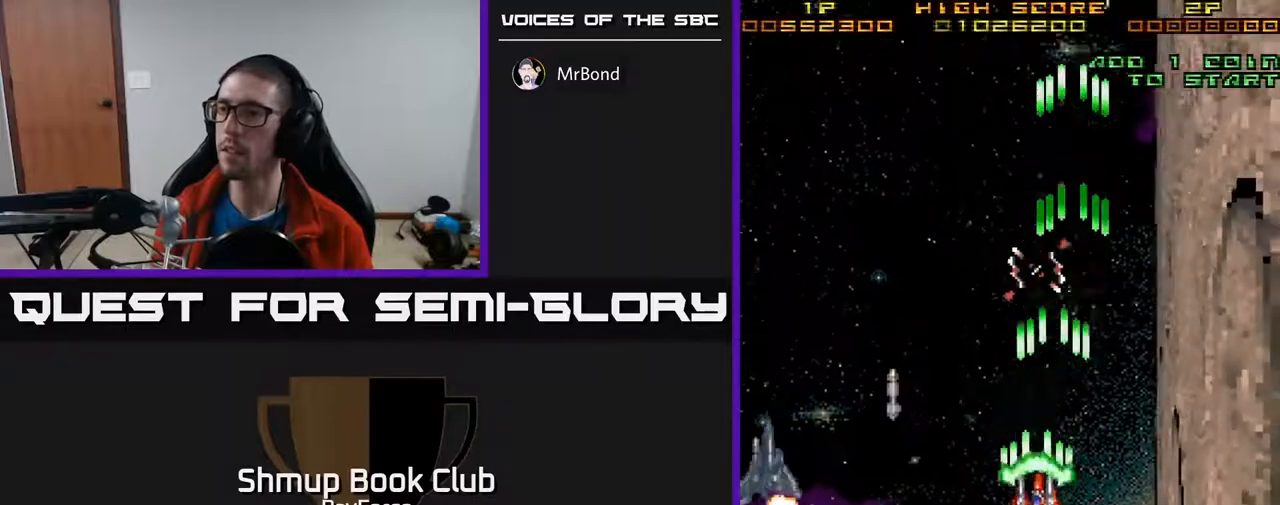
{"buttons": ["A", "DPAD_LEFT"], "right_stick": "center", "events": [[33, "DPAD_DOWN", "up"], [167, "DPAD_DOWN", "down"], [417, "DPAD_DOWN", "up"]]}
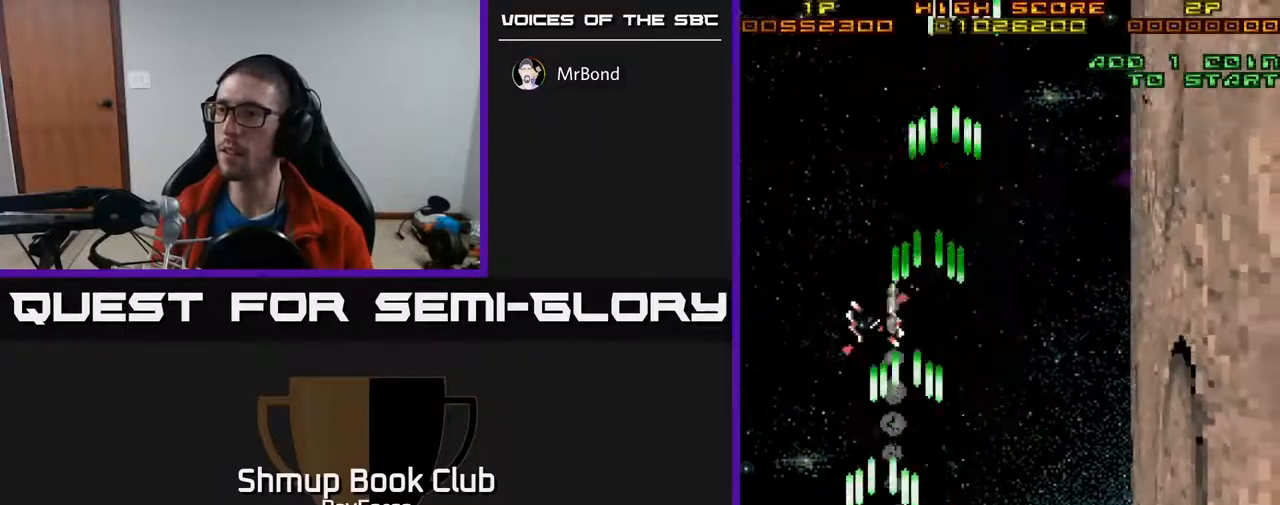
{"buttons": ["A"], "right_stick": "center", "events": [[17, "DPAD_LEFT", "up"], [33, "DPAD_UP", "down"], [417, "DPAD_RIGHT", "down"], [417, "DPAD_UP", "up"], [500, "DPAD_RIGHT", "up"]]}
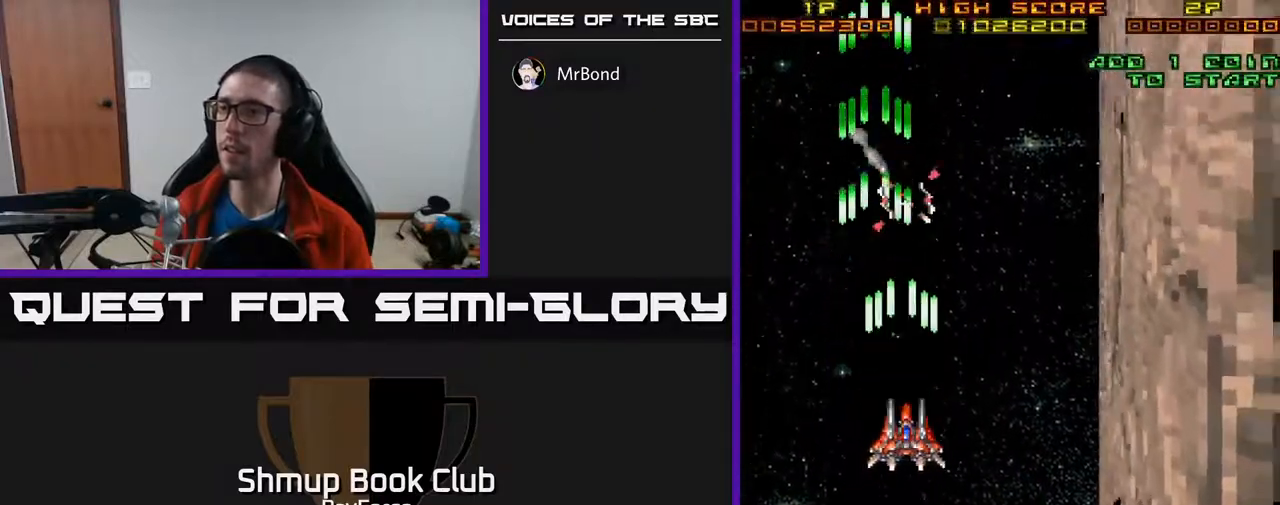
{"buttons": ["A", "DPAD_LEFT"], "right_stick": "center", "events": [[400, "DPAD_LEFT", "down"]]}
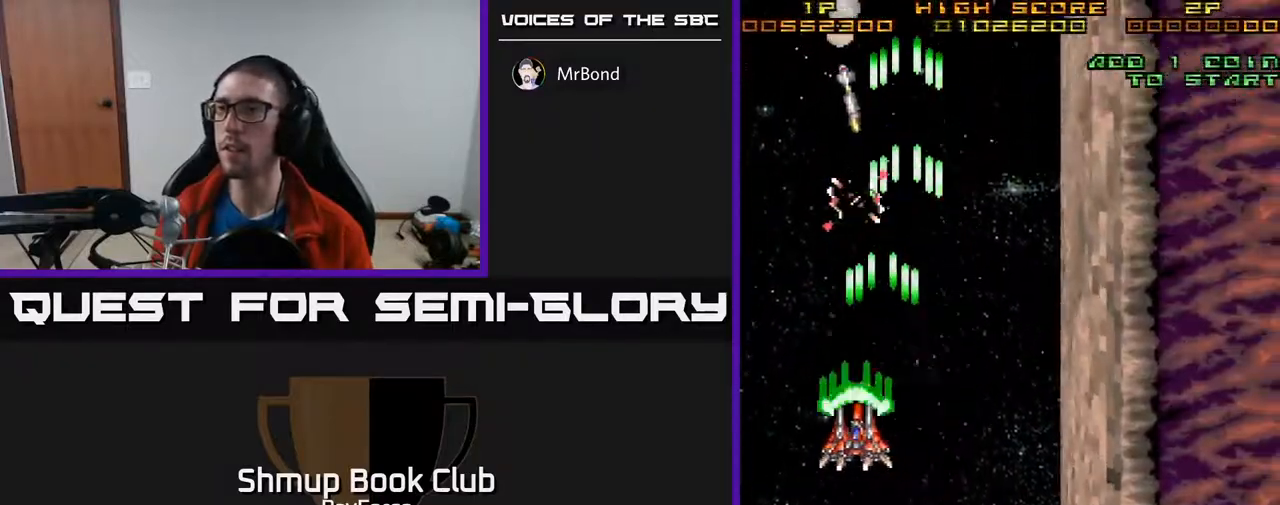
{"buttons": ["DPAD_DOWN", "DPAD_RIGHT"], "right_stick": "center", "events": [[33, "DPAD_LEFT", "up"], [83, "DPAD_DOWN", "down"], [150, "DPAD_DOWN", "up"], [333, "DPAD_RIGHT", "down"], [350, "DPAD_DOWN", "down"], [467, "A", "up"]]}
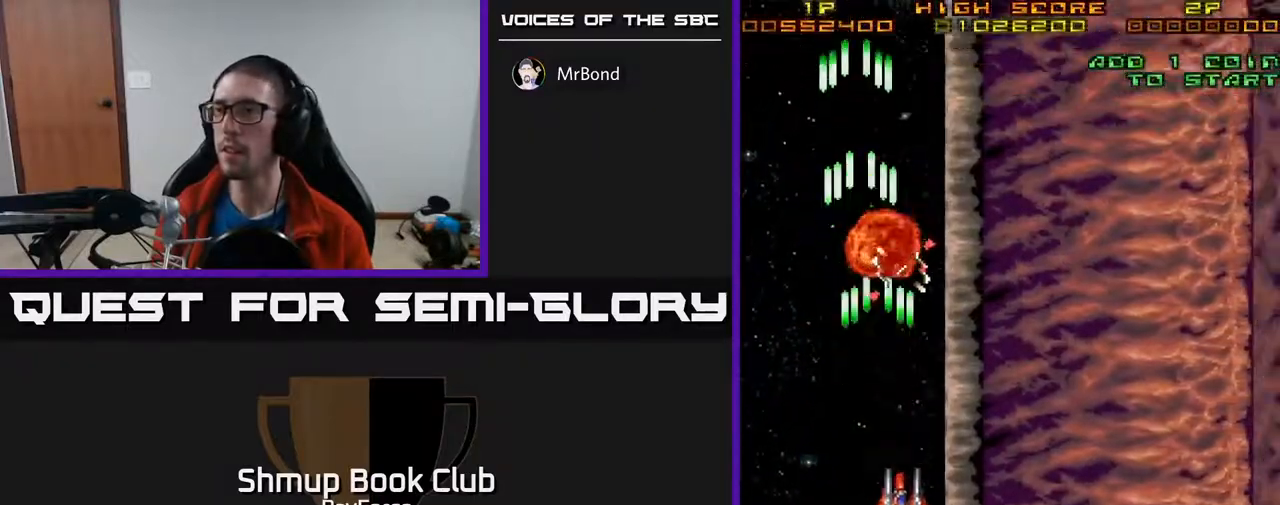
{"buttons": ["A", "DPAD_RIGHT"], "right_stick": "center", "events": [[17, "DPAD_DOWN", "up"], [267, "A", "down"]]}
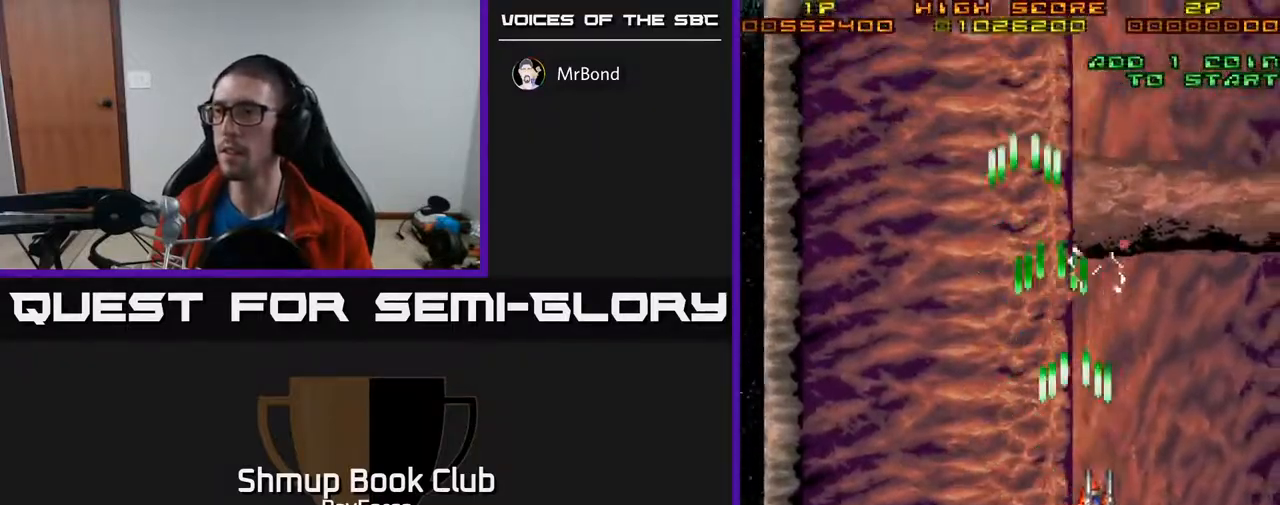
{"buttons": ["DPAD_UP", "DPAD_LEFT"], "right_stick": "center", "events": [[50, "A", "up"], [117, "DPAD_RIGHT", "up"], [167, "DPAD_LEFT", "down"], [250, "DPAD_UP", "down"]]}
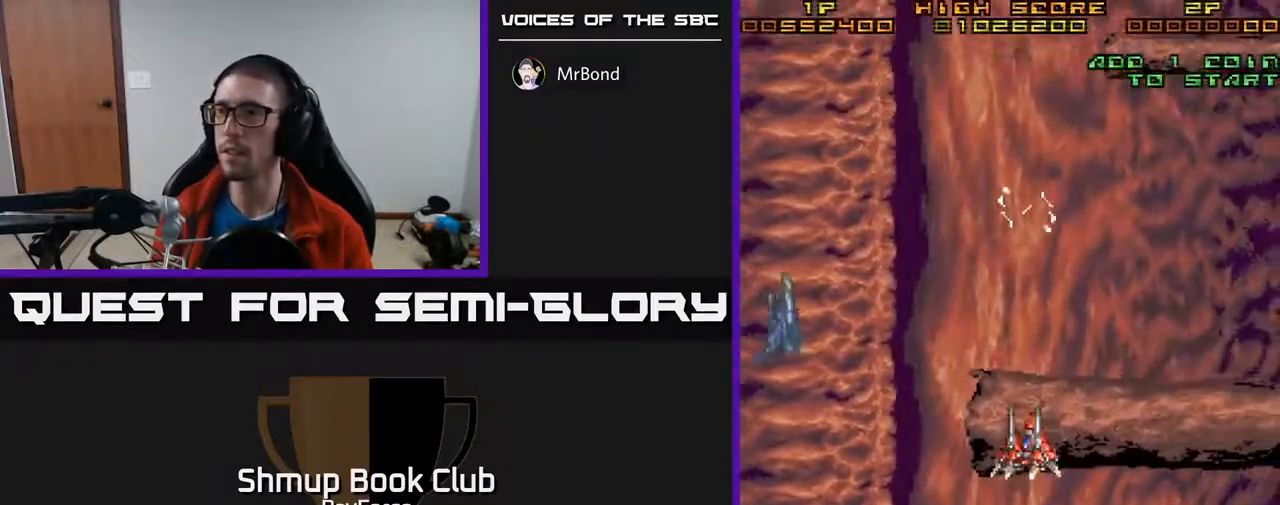
{"buttons": ["DPAD_DOWN"], "right_stick": "center", "events": [[100, "DPAD_UP", "up"], [150, "DPAD_LEFT", "up"], [350, "DPAD_LEFT", "down"], [450, "DPAD_DOWN", "down"], [467, "DPAD_LEFT", "up"]]}
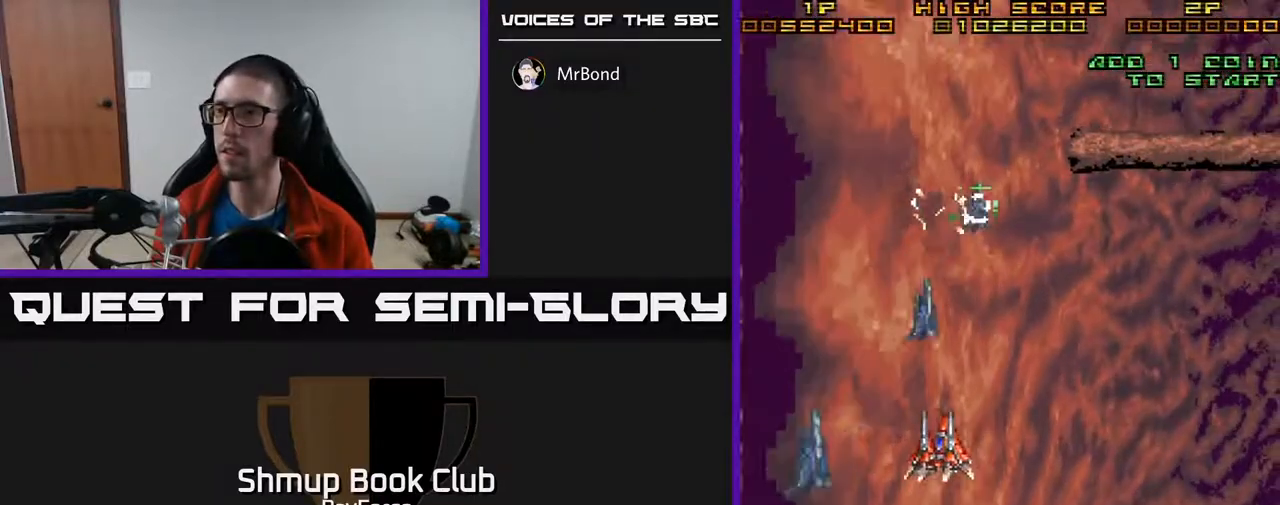
{"buttons": ["DPAD_DOWN", "DPAD_RIGHT"], "right_stick": "center", "events": [[33, "DPAD_RIGHT", "down"], [167, "DPAD_RIGHT", "up"], [217, "DPAD_DOWN", "up"], [267, "DPAD_UP", "down"], [300, "DPAD_RIGHT", "down"], [333, "DPAD_UP", "up"], [367, "DPAD_DOWN", "down"]]}
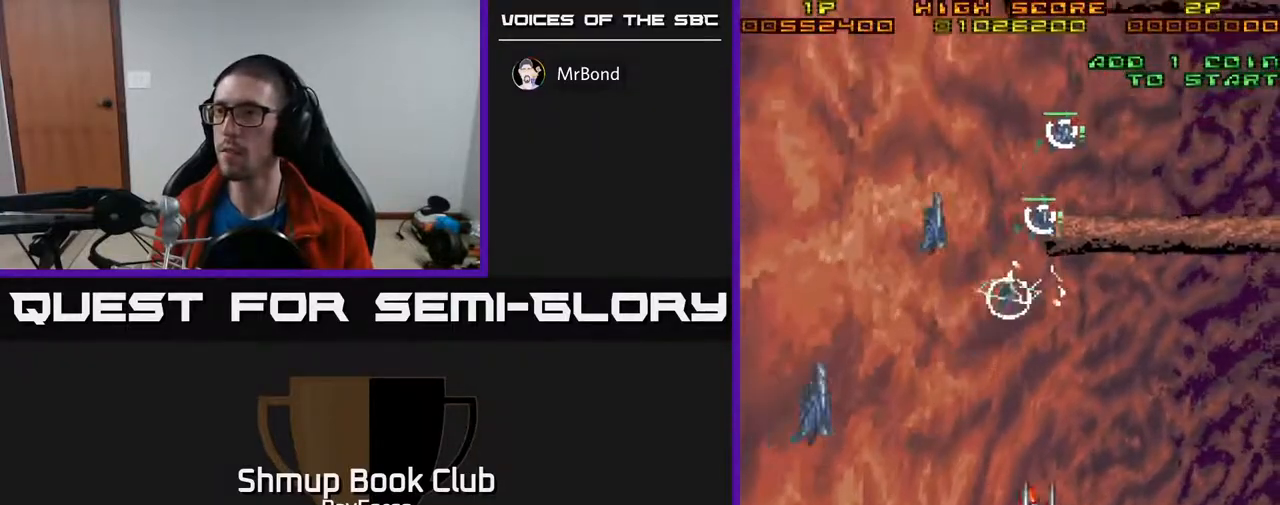
{"buttons": ["DPAD_DOWN"], "right_stick": "center", "events": [[33, "DPAD_DOWN", "up"], [67, "DPAD_RIGHT", "up"], [67, "DPAD_UP", "down"], [400, "DPAD_LEFT", "down"], [417, "DPAD_UP", "up"], [467, "DPAD_DOWN", "down"], [483, "DPAD_LEFT", "up"]]}
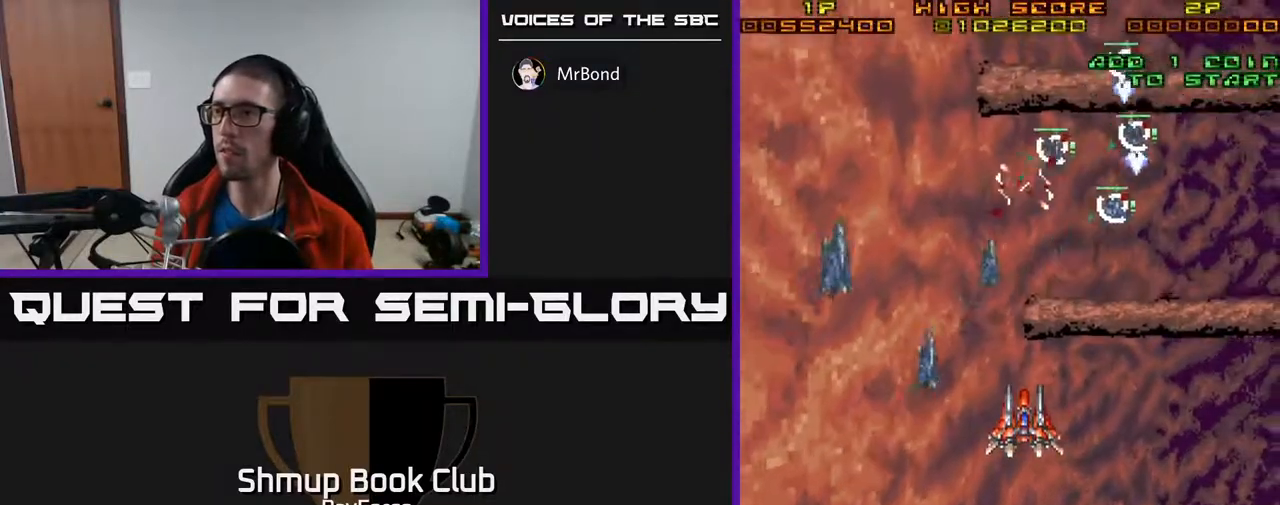
{"buttons": ["DPAD_UP"], "right_stick": "center", "events": [[333, "DPAD_DOWN", "up"], [350, "DPAD_UP", "down"]]}
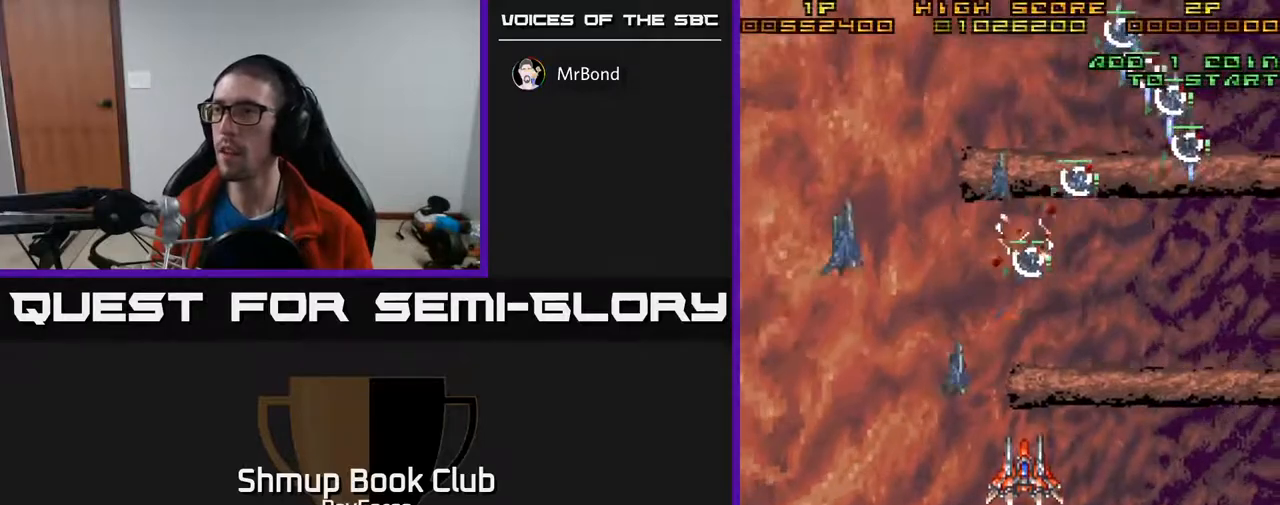
{"buttons": ["DPAD_UP", "DPAD_RIGHT"], "right_stick": "center", "events": [[250, "X", "down"], [300, "DPAD_RIGHT", "down"], [300, "DPAD_UP", "up"], [367, "X", "up"], [400, "DPAD_DOWN", "down"], [450, "DPAD_DOWN", "up"], [483, "DPAD_UP", "down"]]}
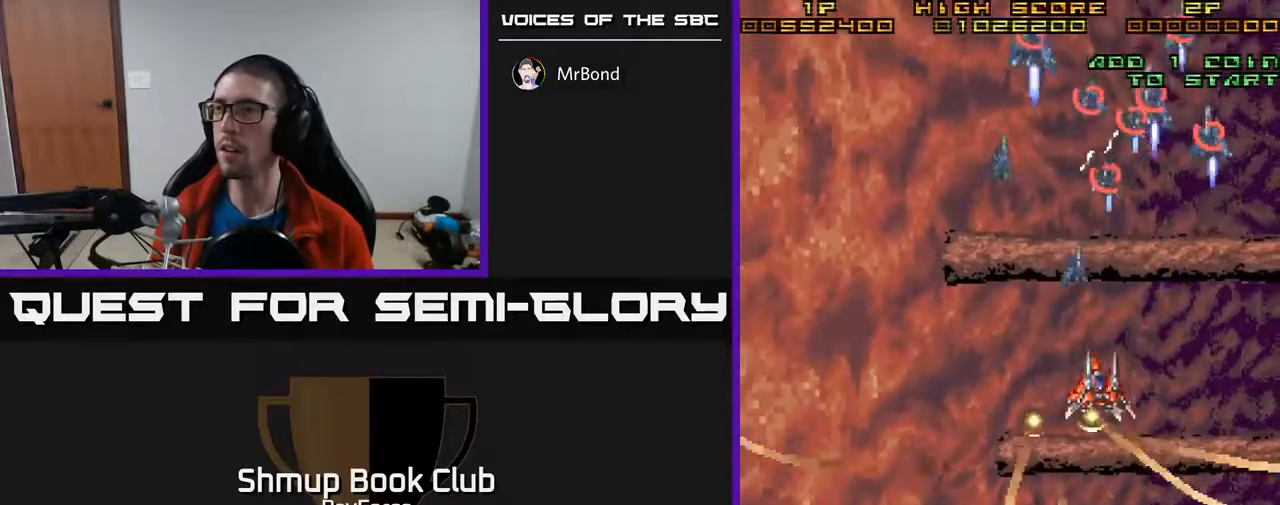
{"buttons": ["DPAD_RIGHT"], "right_stick": "center", "events": [[50, "DPAD_RIGHT", "up"], [117, "DPAD_LEFT", "down"], [283, "DPAD_UP", "up"], [300, "DPAD_LEFT", "up"], [317, "DPAD_DOWN", "down"], [417, "DPAD_RIGHT", "down"], [483, "DPAD_DOWN", "up"]]}
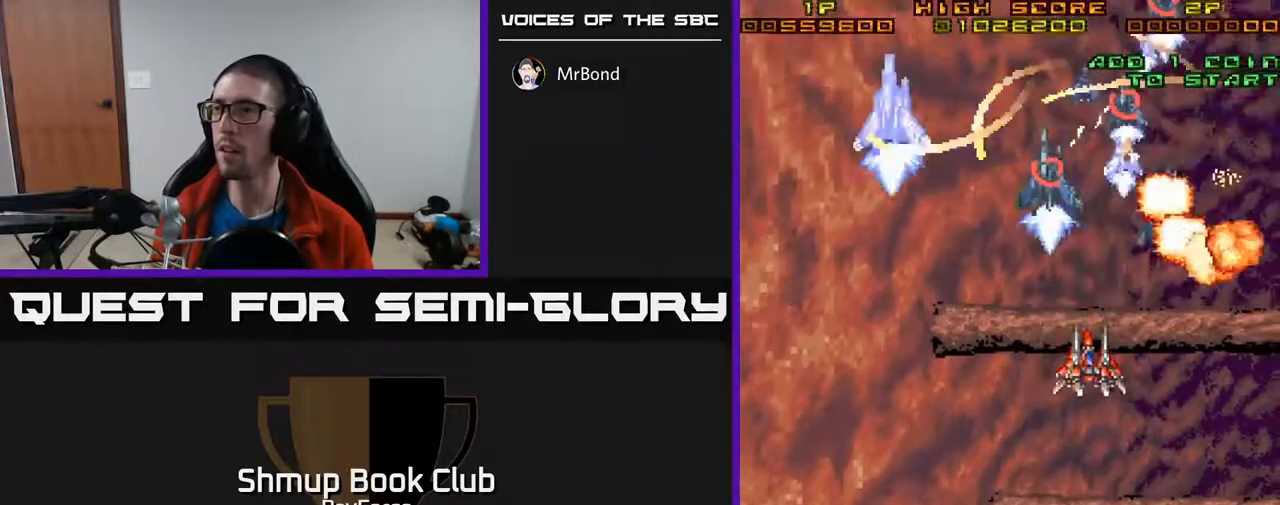
{"buttons": ["DPAD_UP", "DPAD_LEFT"], "right_stick": "center", "events": [[350, "DPAD_RIGHT", "up"], [367, "DPAD_UP", "down"], [417, "DPAD_LEFT", "down"]]}